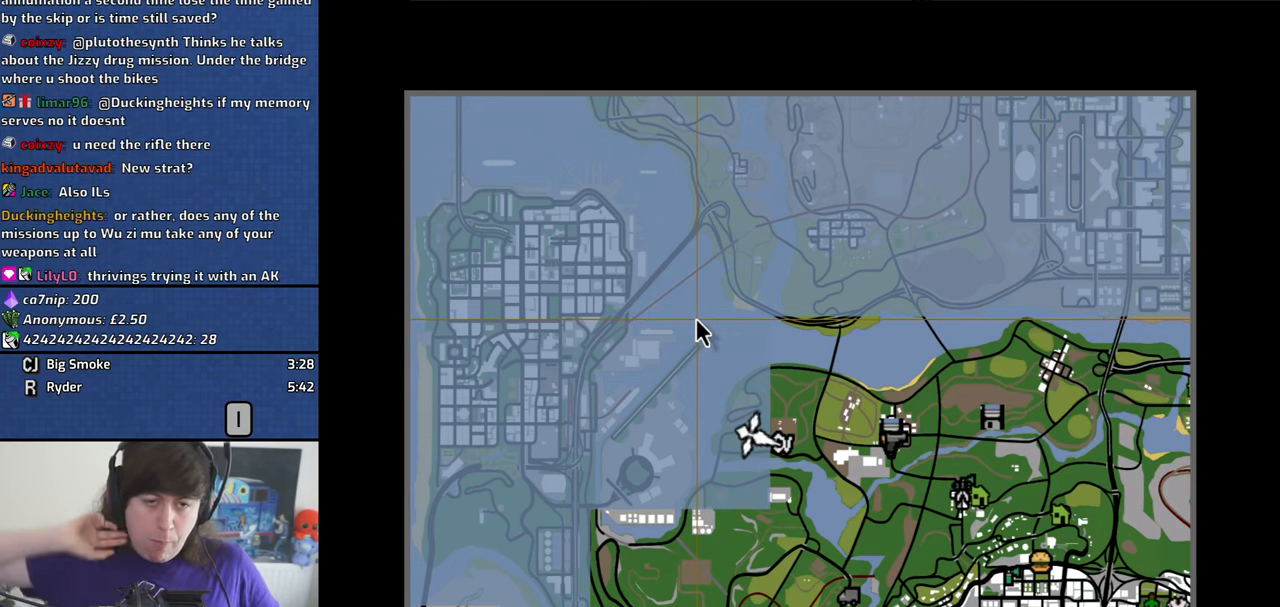
Gameplay with keyboard and mouse; each line is a JSON object with the keys and mouse buttons held at the frame after it. "events" lists presses ("down") and releases ("up") of "1", "2", "3", "4", "5", "6", "8", "a", "alt", "b", "c", "ctrl", "d", "down", "e", "escape", "f", "f1", "f2", "f3", "g", "h", "left", "n", "num2", "q", "r", "right", "s", "shift", "space", "t", "tab", "v", "w", "x", "y", "z", "mouse_left", "mouse_middle", "mouse_right" and "mouse_wheel_down" between this image and that frame as [ms after this image, input, new state], when the widget could be followed in between. "mouse_left", "mouse_middle", "mouse_right", "mouse_wheel_down" = the "left", "middle", "right", "wheel_down" buttons of the "mouse" list. No other keys are recorded. Mouse movement is not recorded. Not read: other_keys.
{"keys": [], "mouse": [], "events": [[283, "t", "down"], [350, "t", "up"]]}
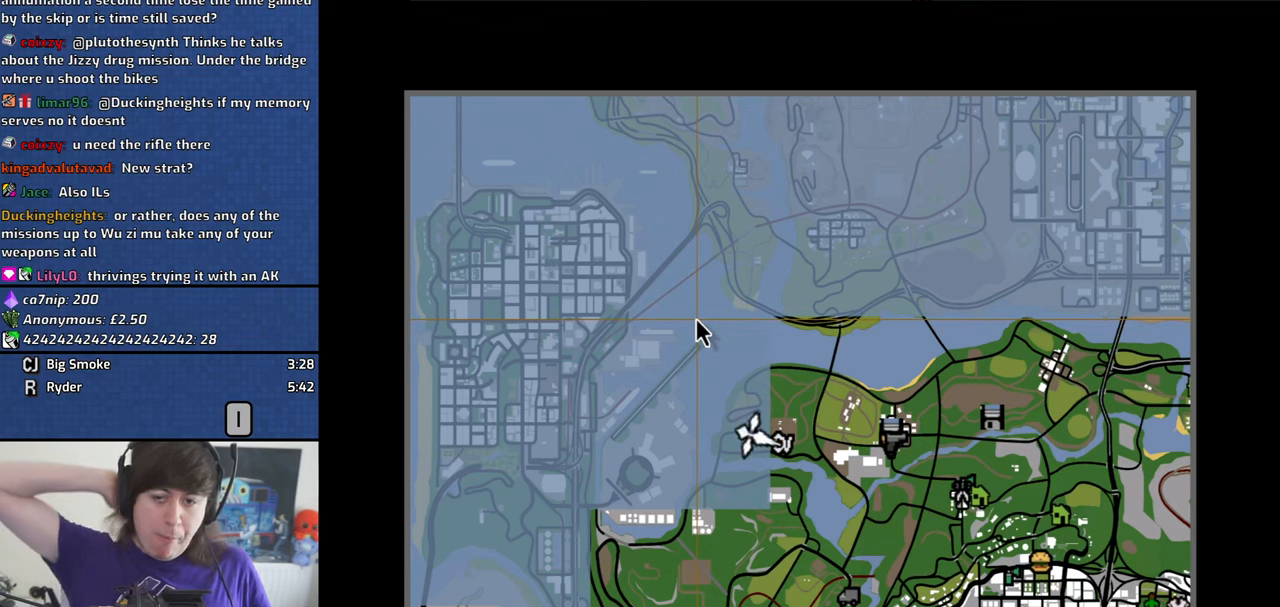
{"keys": [], "mouse": [], "events": []}
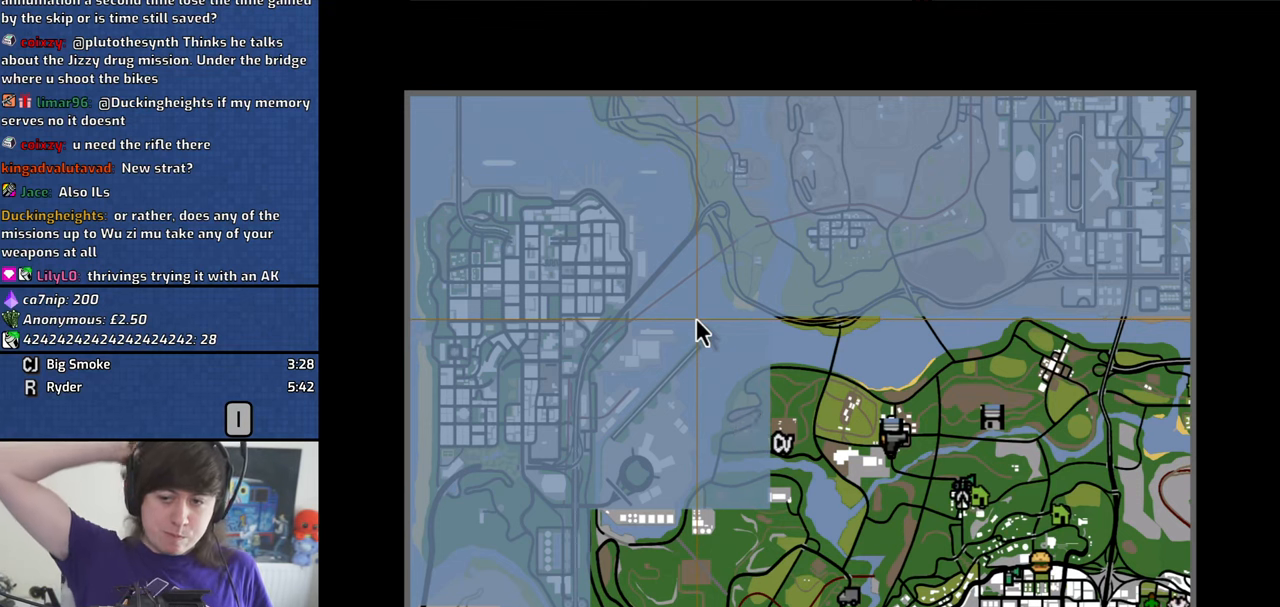
{"keys": [], "mouse": [], "events": []}
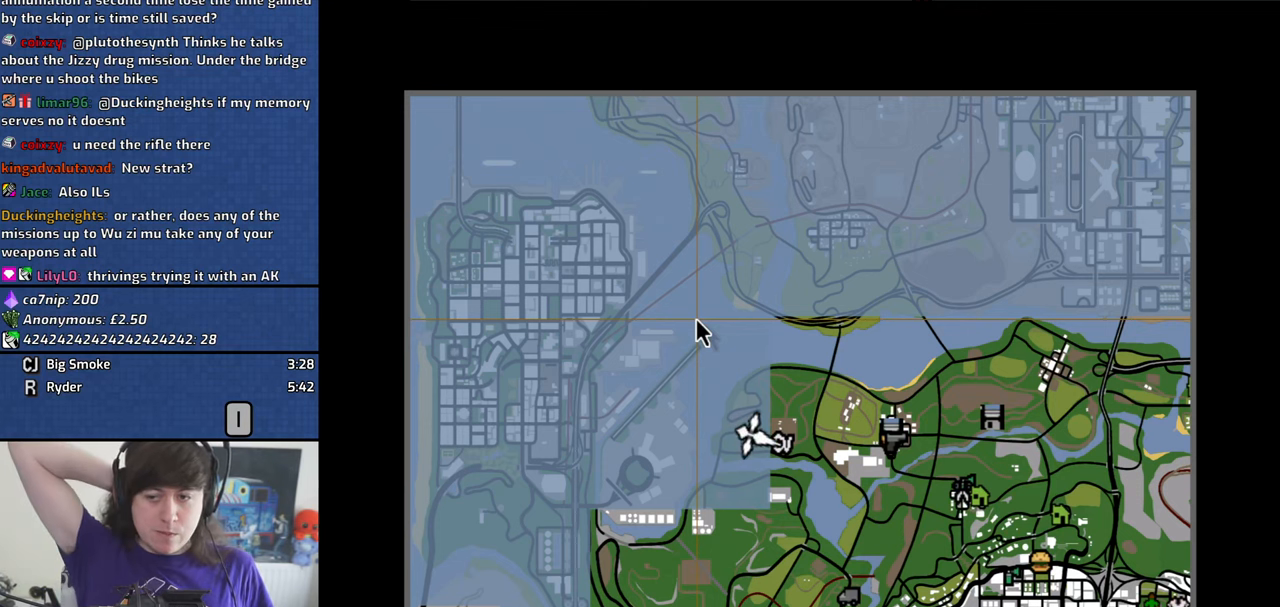
{"keys": [], "mouse": [], "events": []}
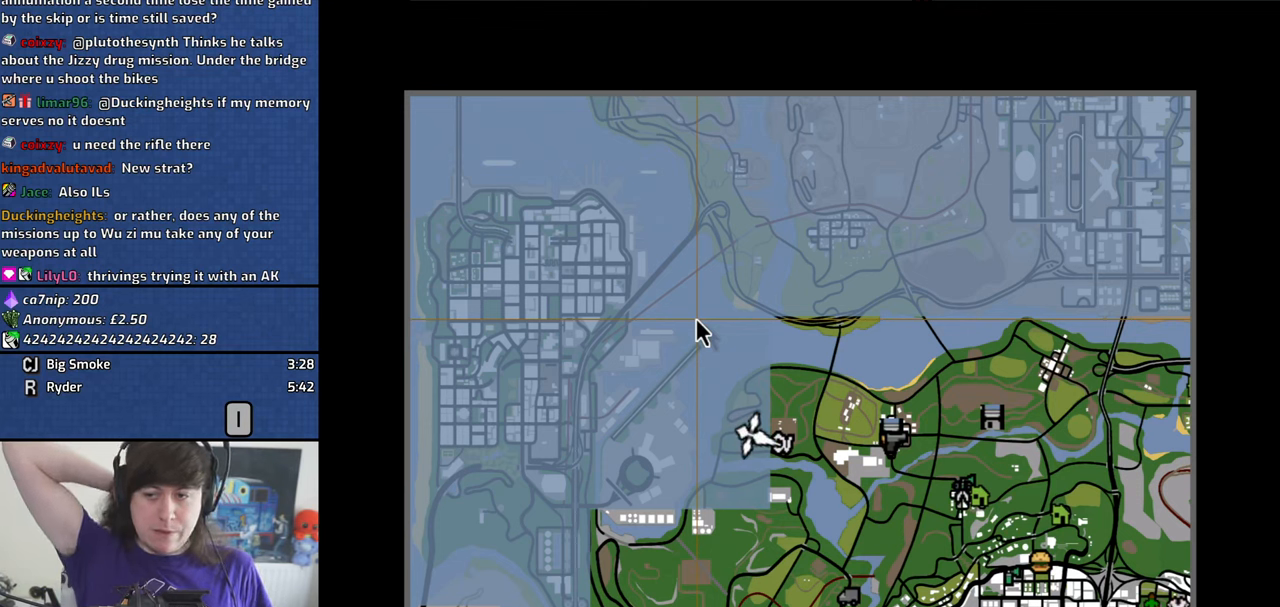
{"keys": [], "mouse": [], "events": []}
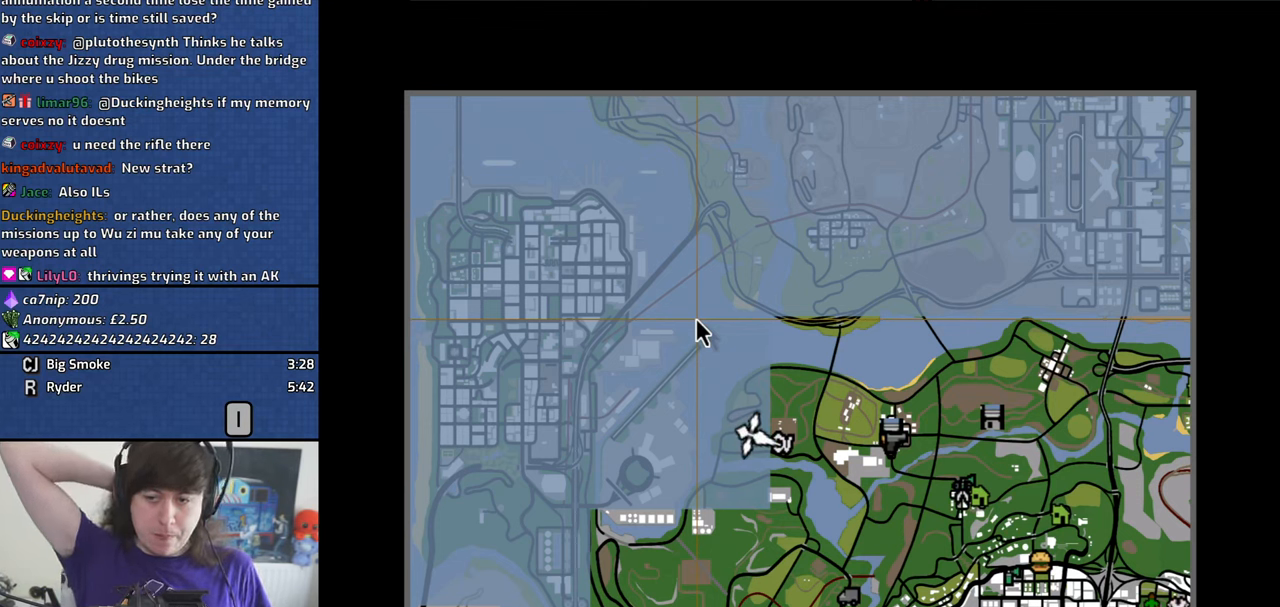
{"keys": [], "mouse": [], "events": []}
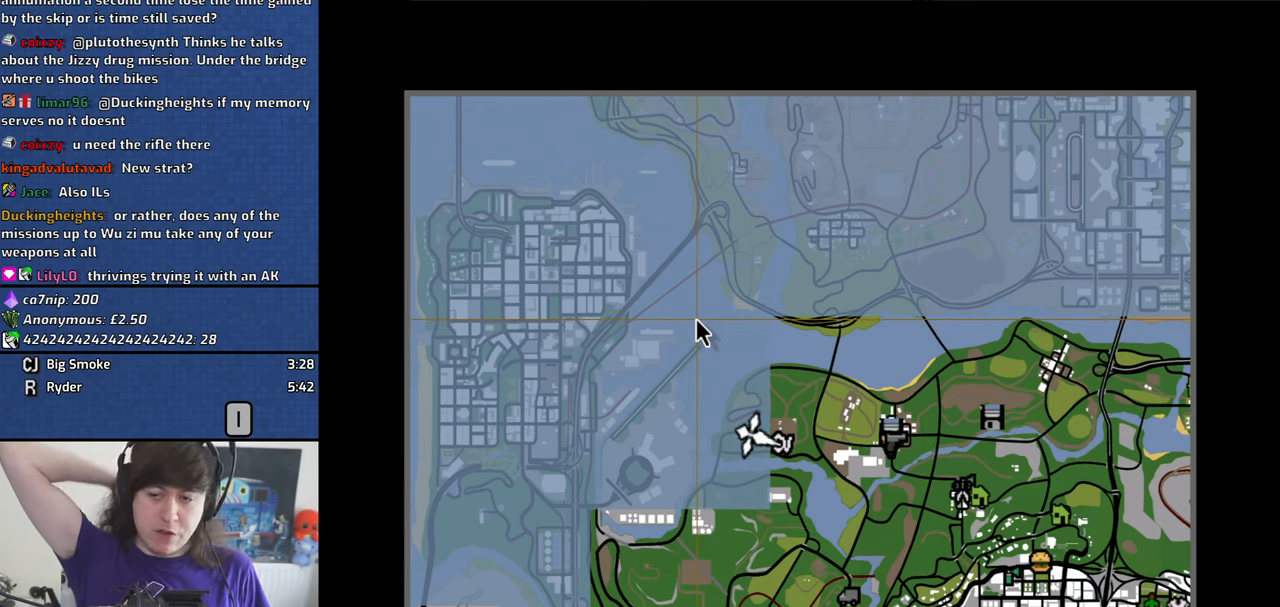
{"keys": [], "mouse": [], "events": []}
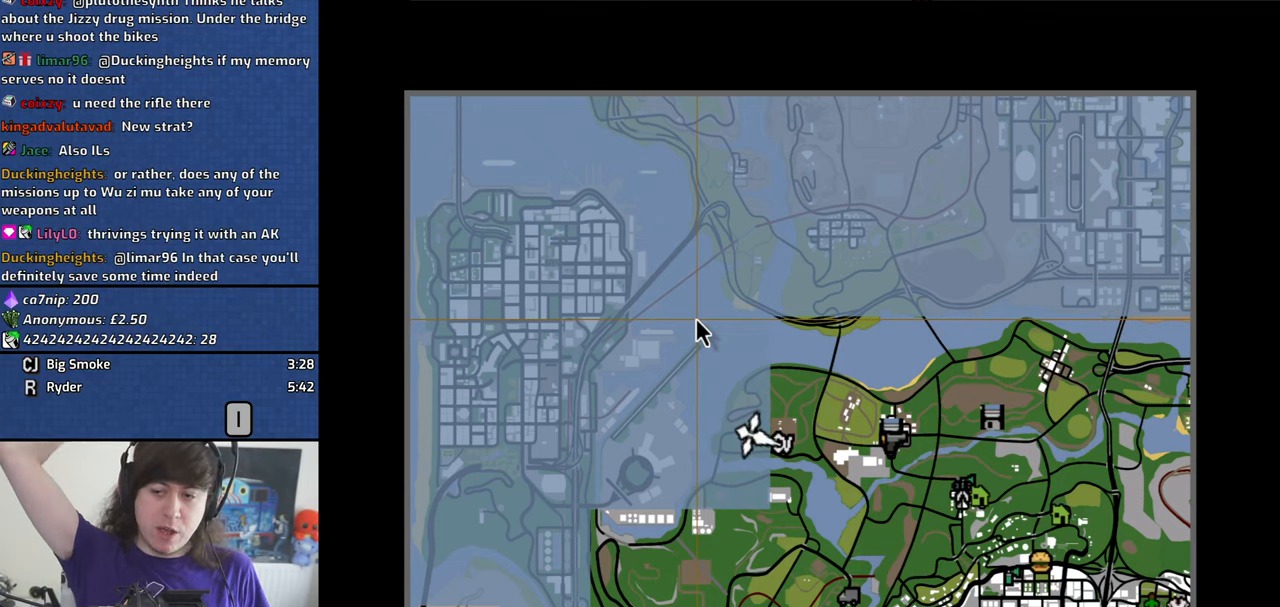
{"keys": [], "mouse": [], "events": []}
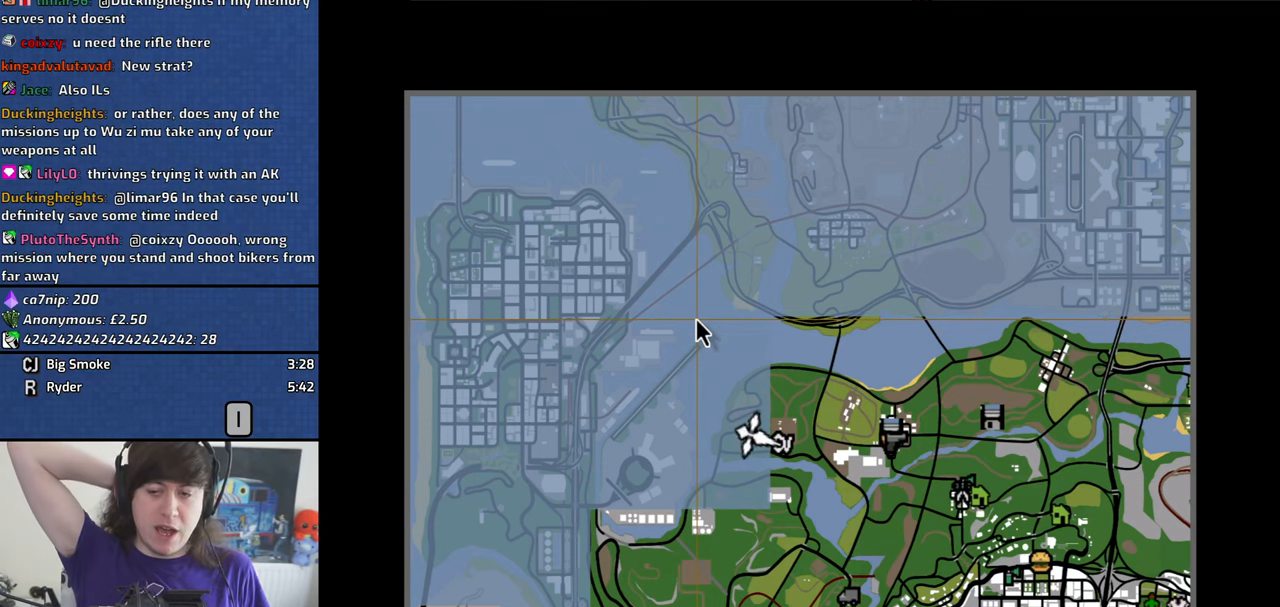
{"keys": [], "mouse": [], "events": []}